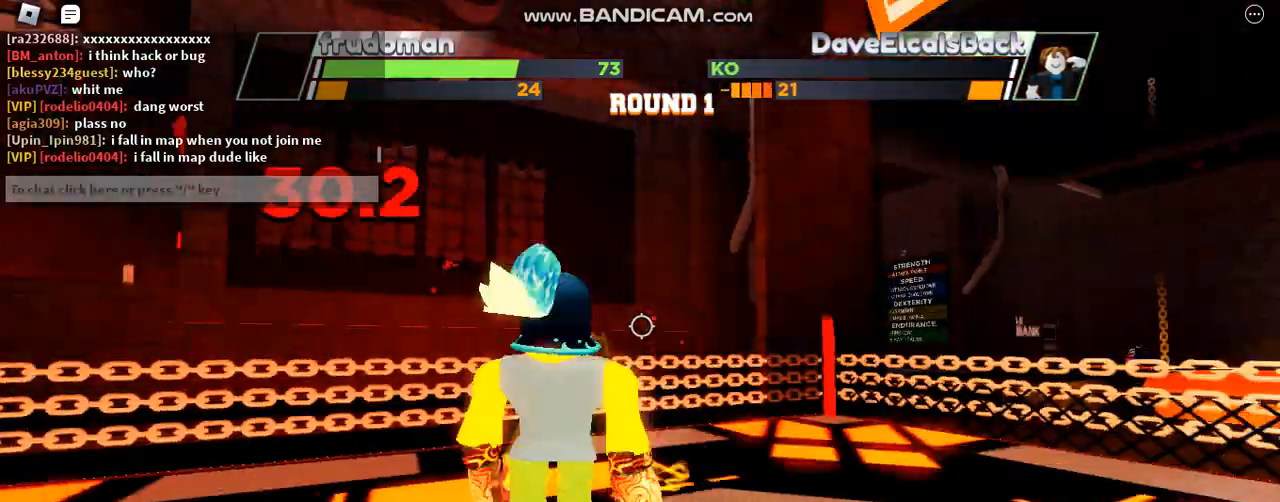
Gameplay with keyboard; each line is a JSON object with the keys held at the frame after it. "events" lists presses ("down") and releases ("up") of "c", "ctrl", "e", "f", "r", "space" and "x" between this image and that frame as [ms after this image, input, new state], when the widget could be followed in between. No other keys are recorded. Mouse input is not recorded. Not read: other_keys.
{"keys": ["space"], "events": [[467, "space", "down"]]}
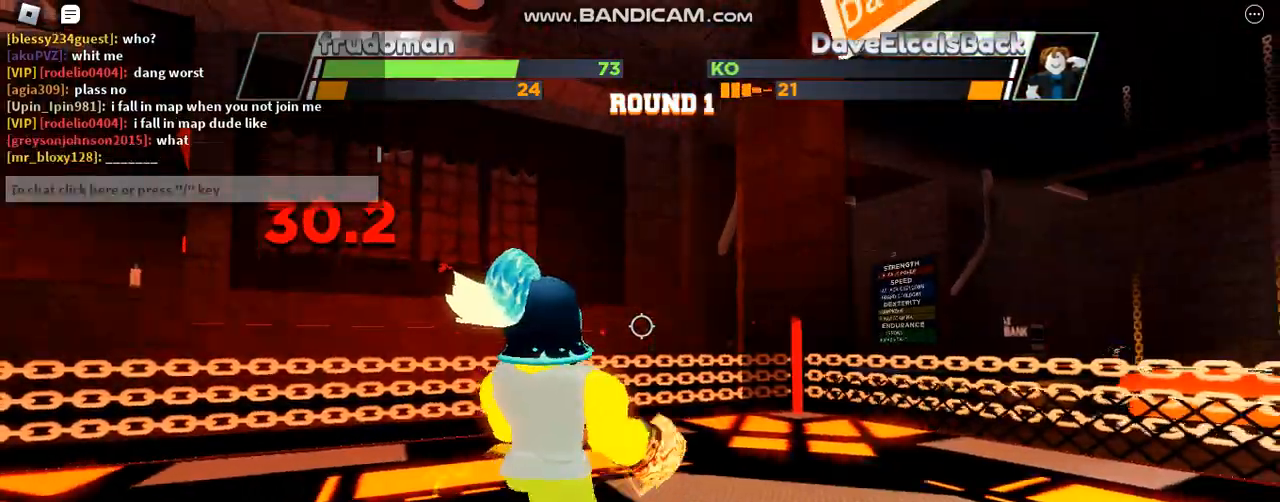
{"keys": ["space"], "events": []}
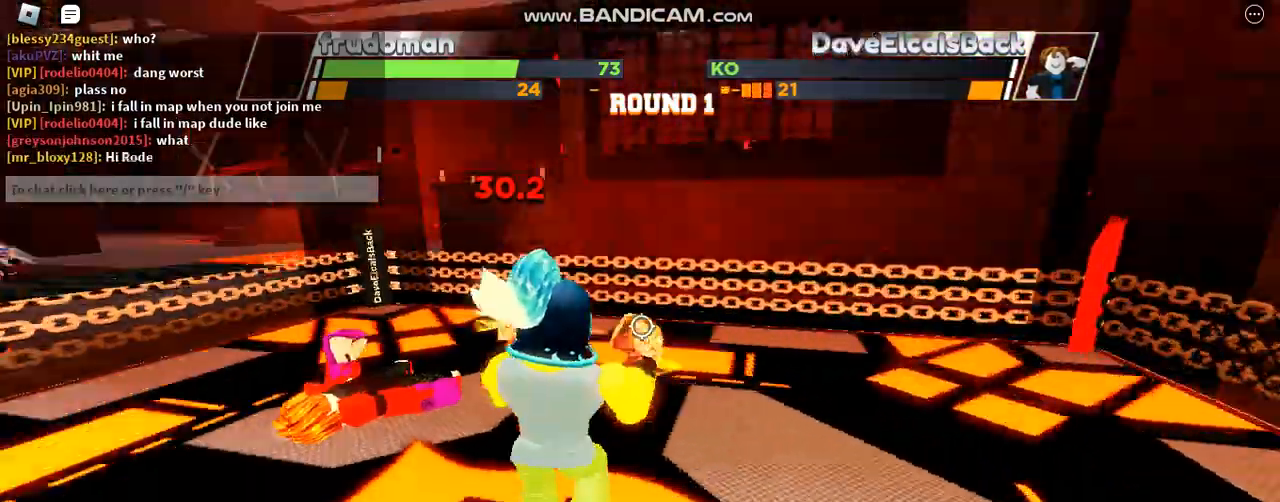
{"keys": ["space"], "events": []}
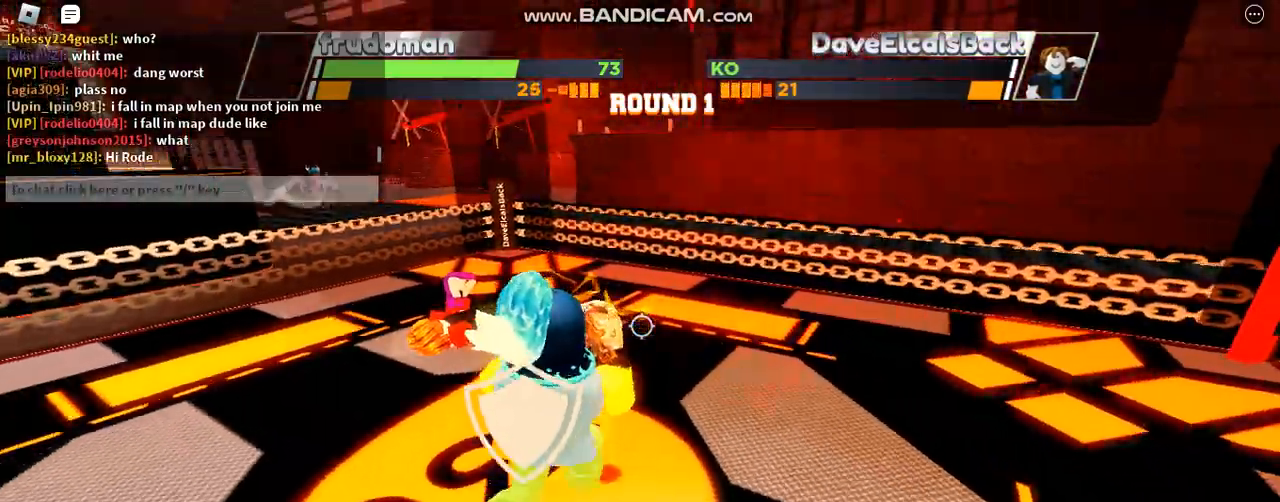
{"keys": ["space"], "events": []}
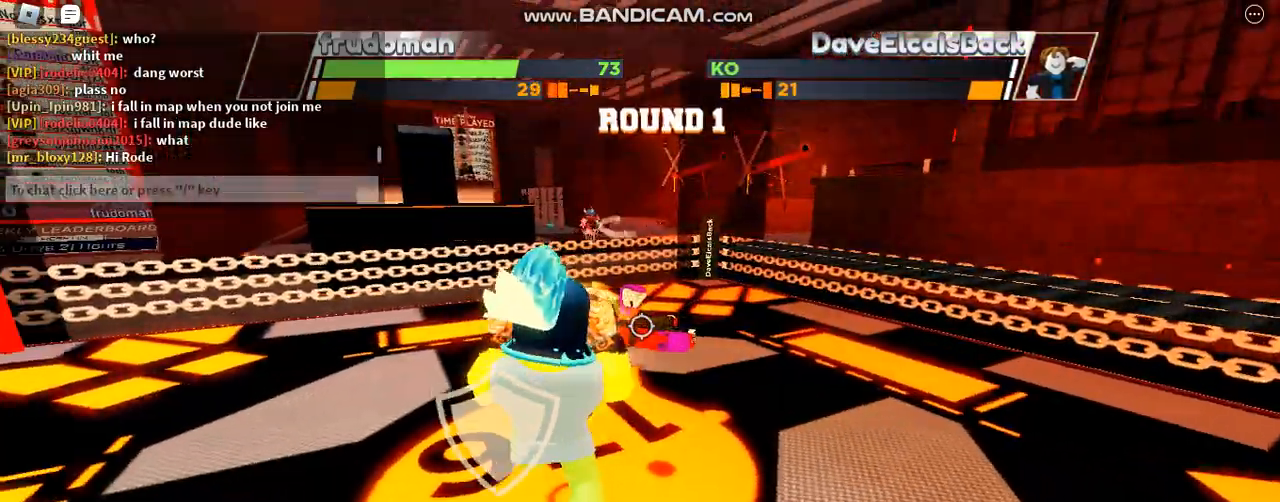
{"keys": ["space"], "events": []}
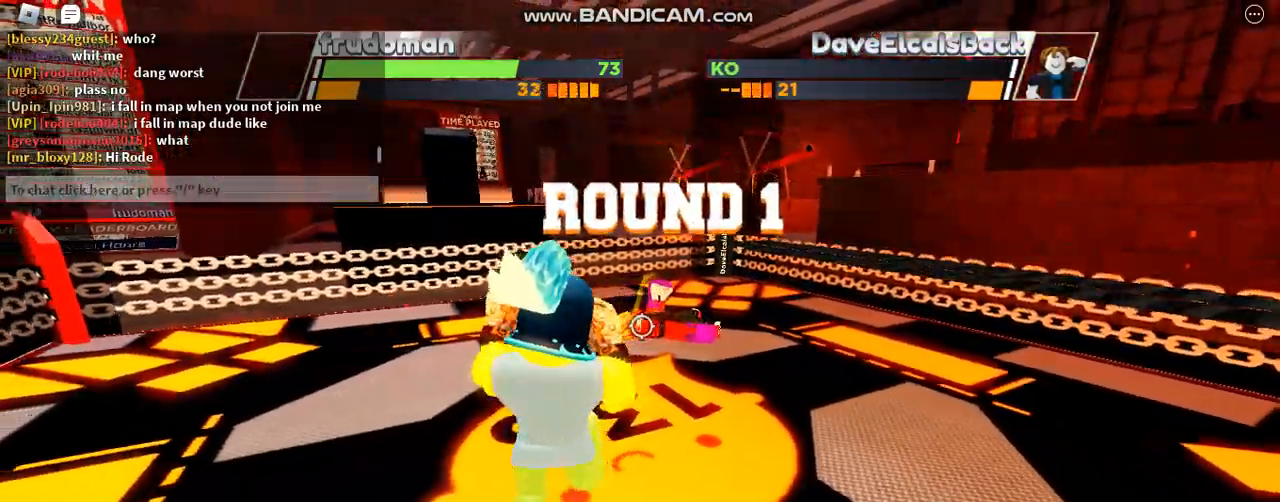
{"keys": ["space"], "events": []}
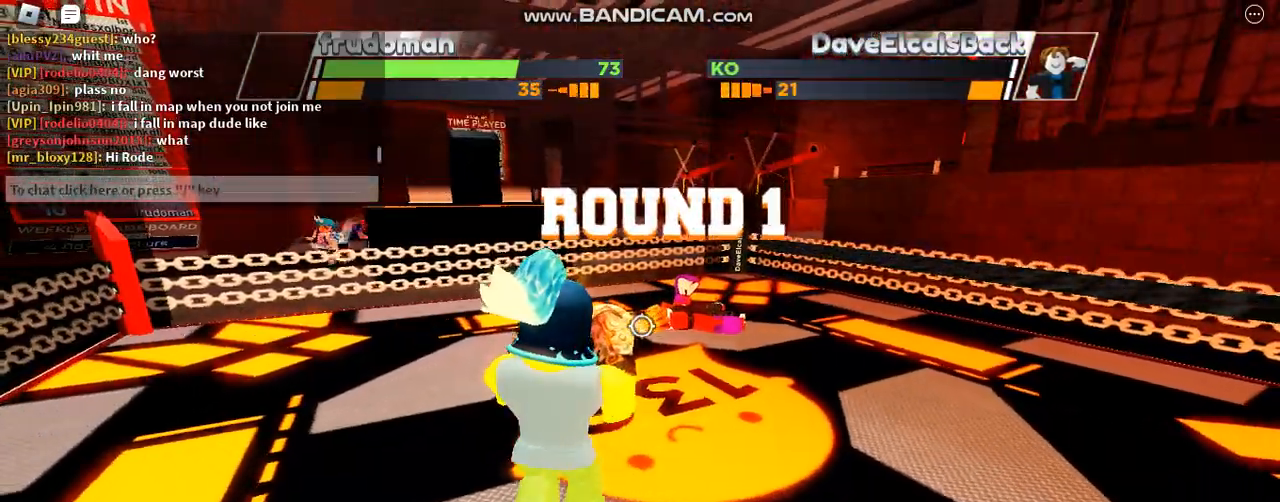
{"keys": ["space"], "events": []}
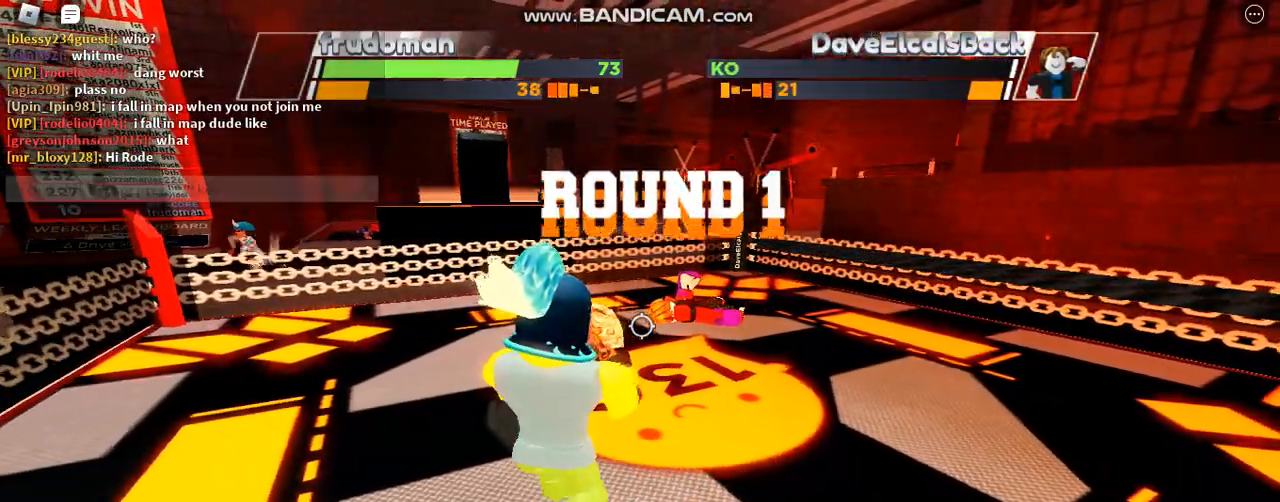
{"keys": ["space"], "events": []}
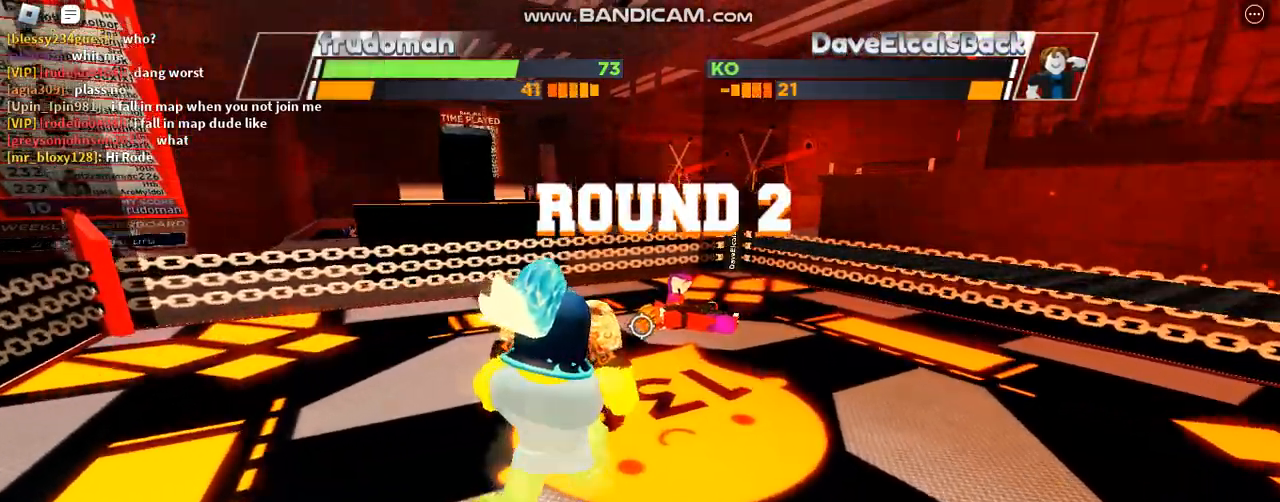
{"keys": ["space"], "events": []}
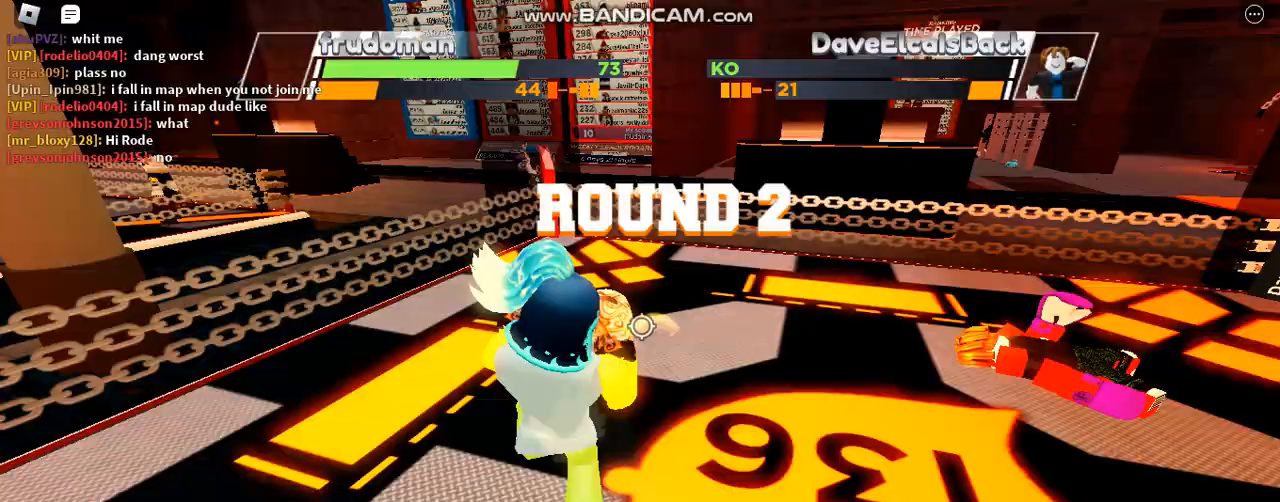
{"keys": ["space"], "events": []}
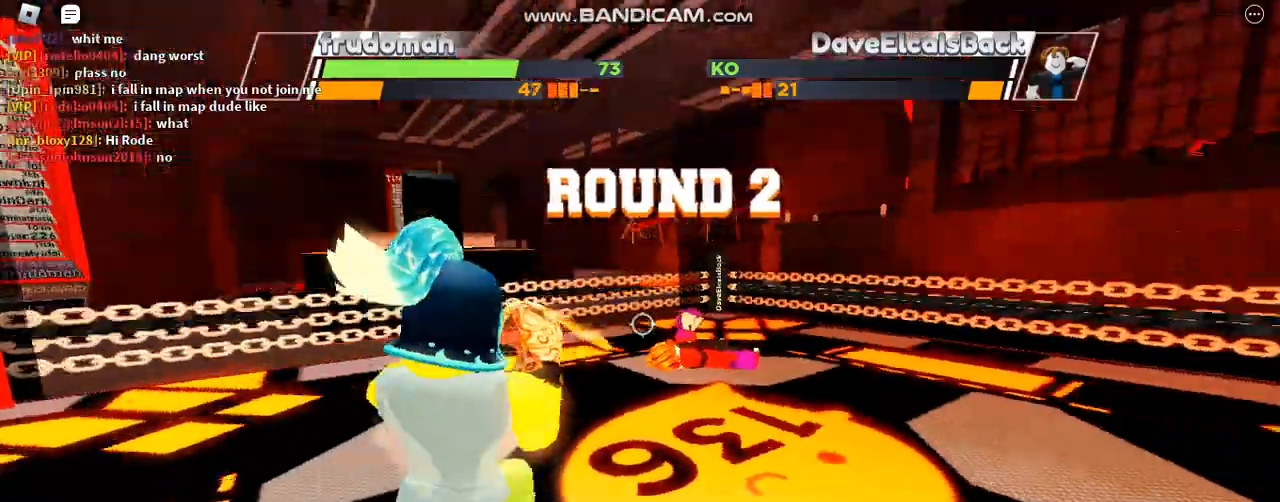
{"keys": ["space"], "events": []}
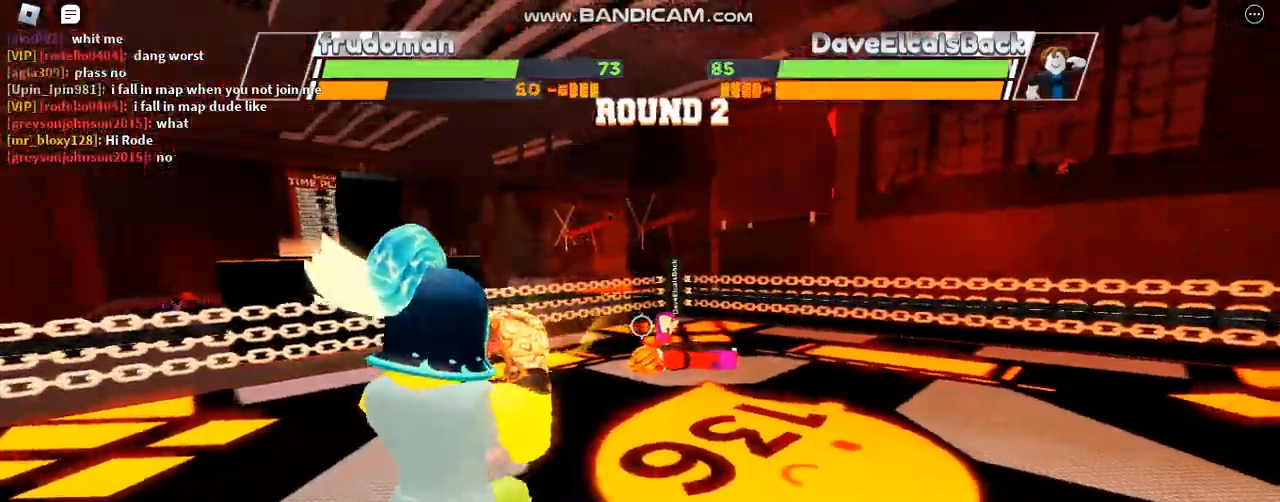
{"keys": ["space"], "events": []}
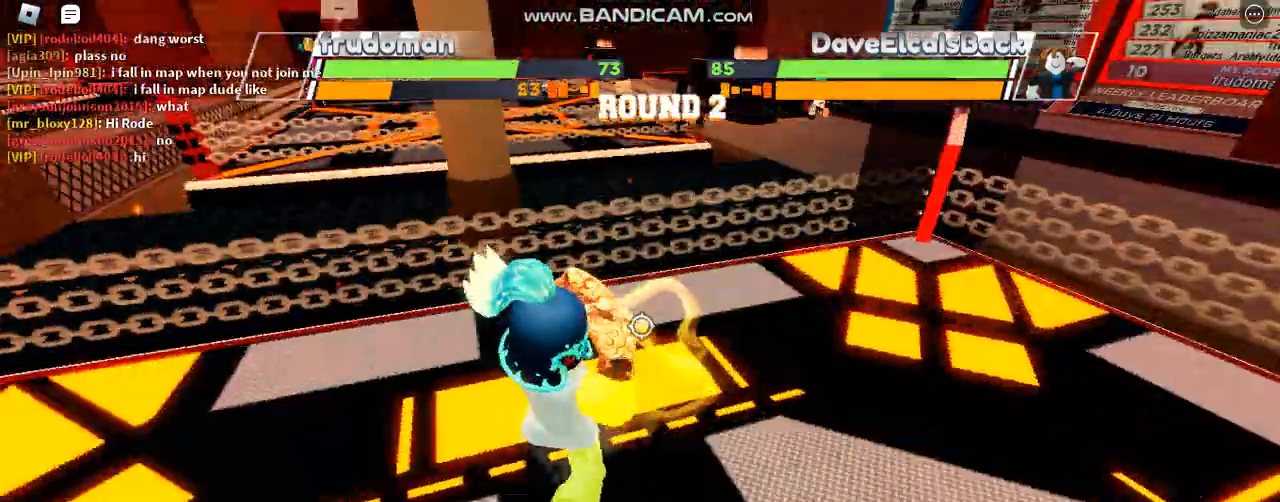
{"keys": ["space"], "events": []}
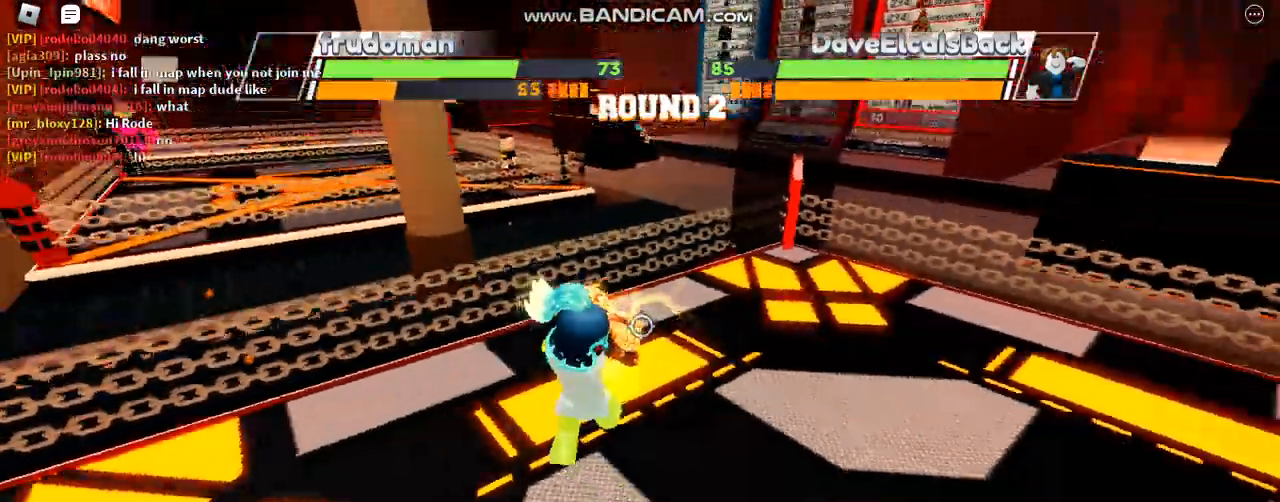
{"keys": ["space"], "events": []}
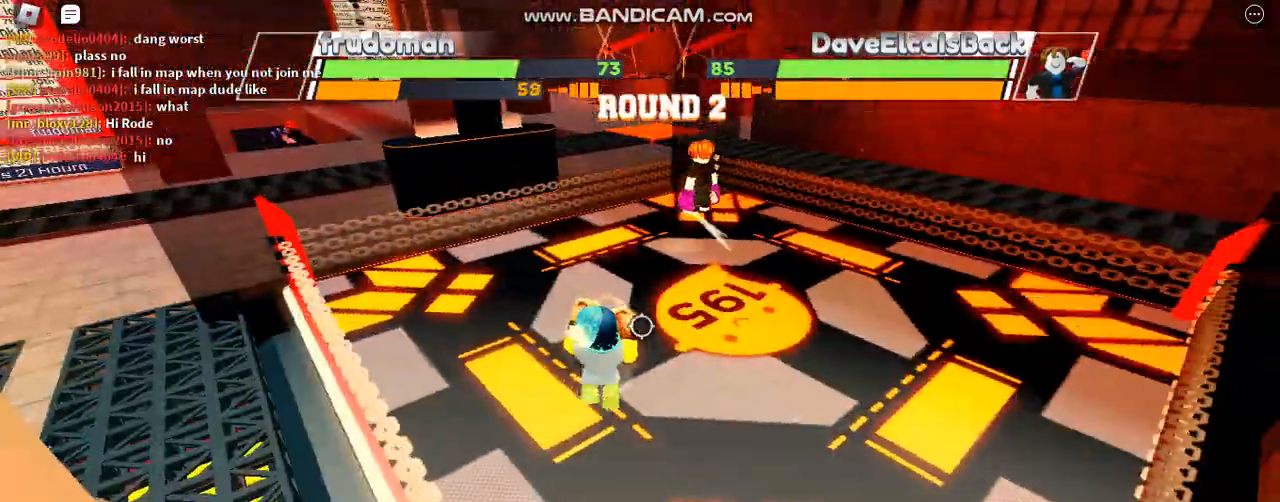
{"keys": ["space"], "events": []}
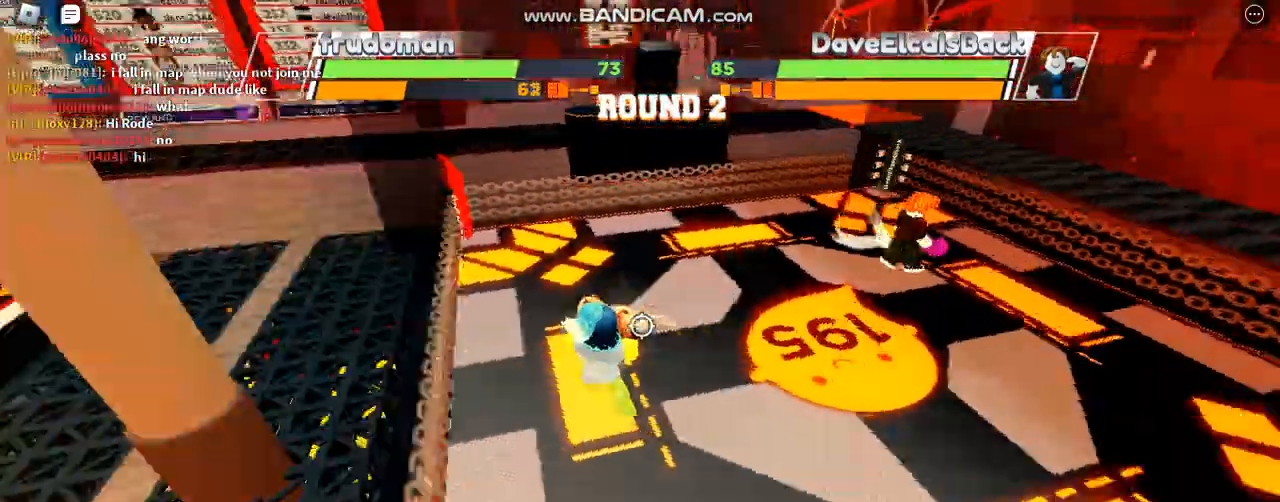
{"keys": ["space"], "events": []}
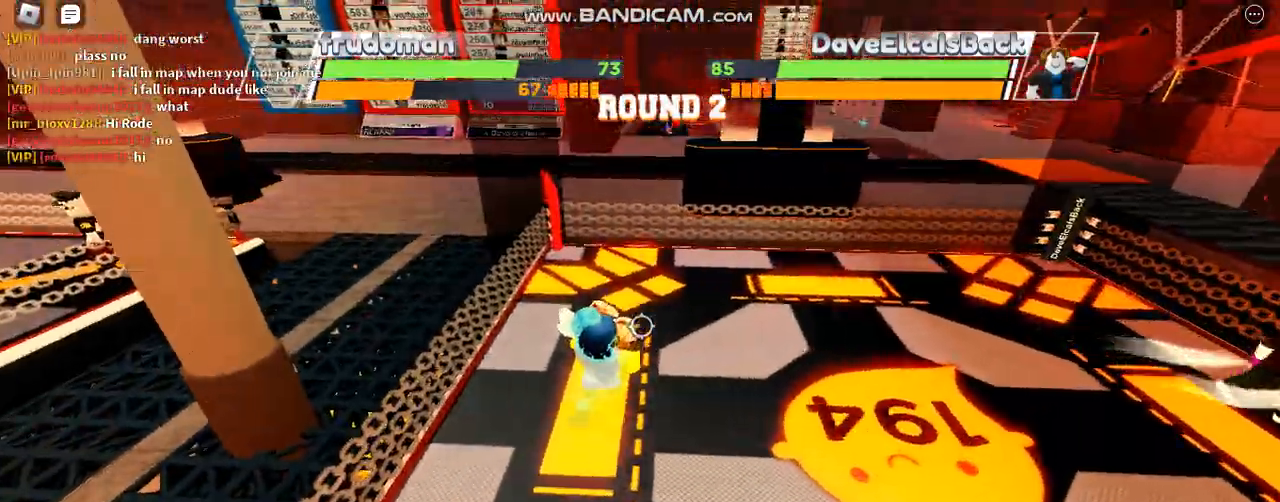
{"keys": ["space"], "events": []}
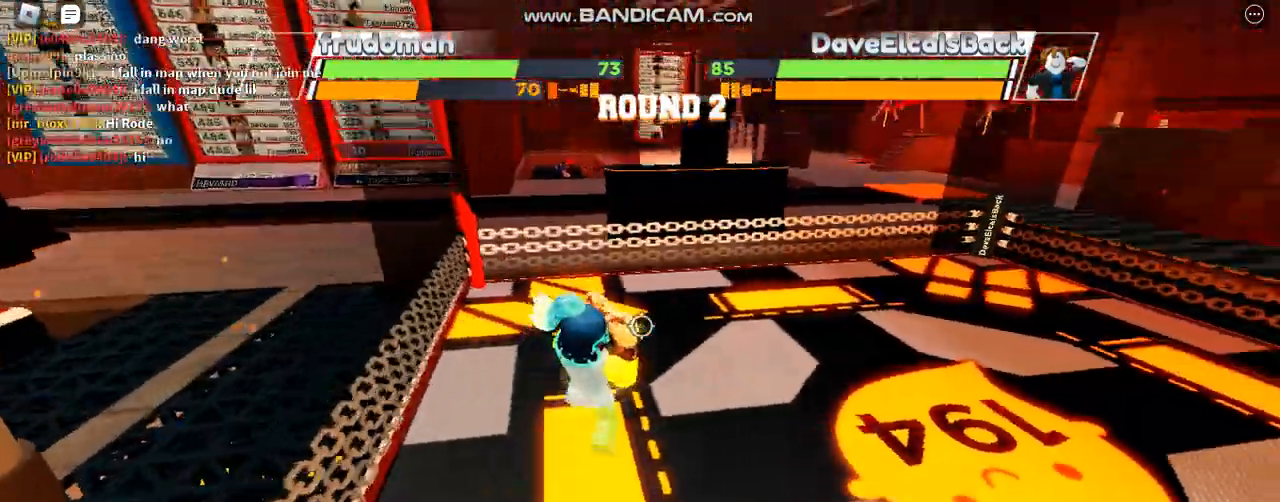
{"keys": ["space"], "events": []}
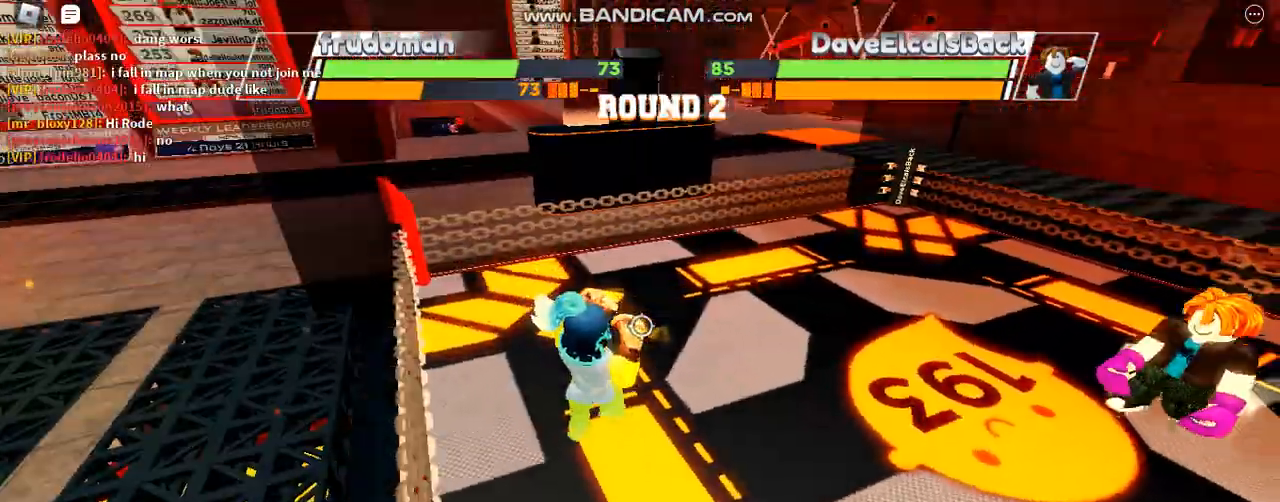
{"keys": [], "events": [[467, "space", "up"]]}
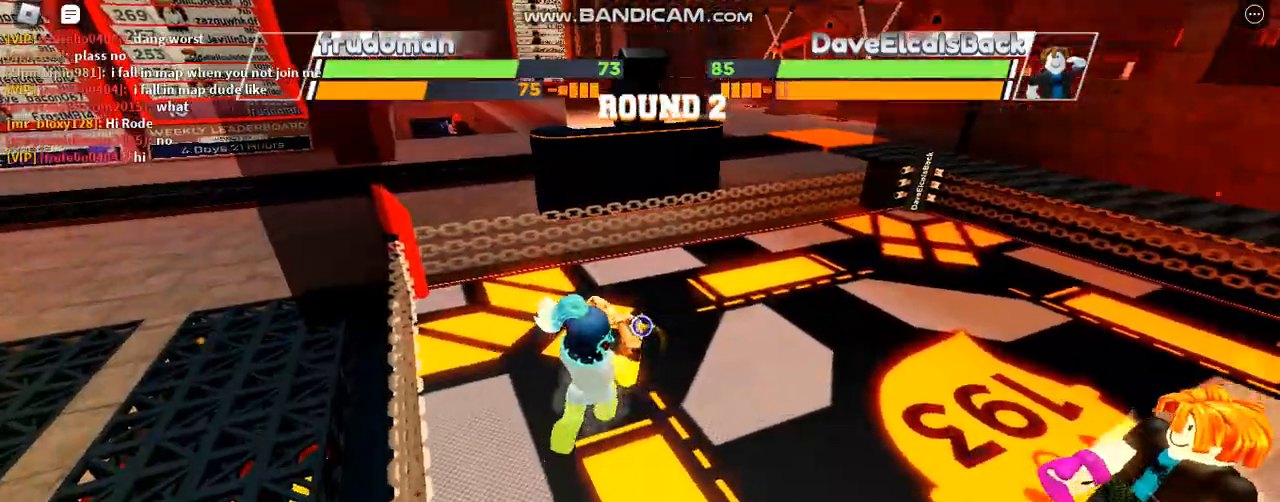
{"keys": [], "events": []}
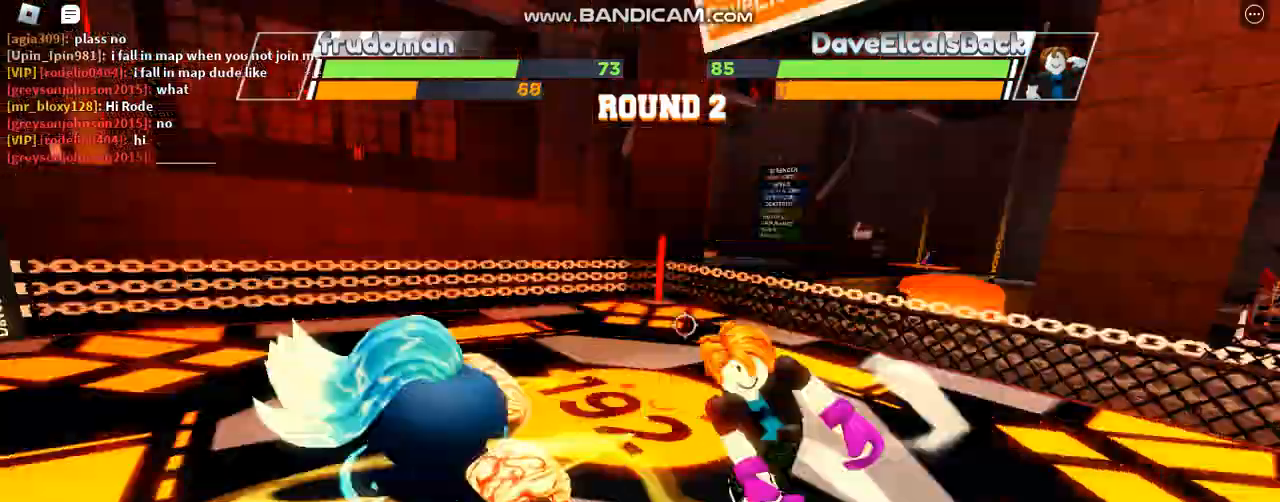
{"keys": [], "events": []}
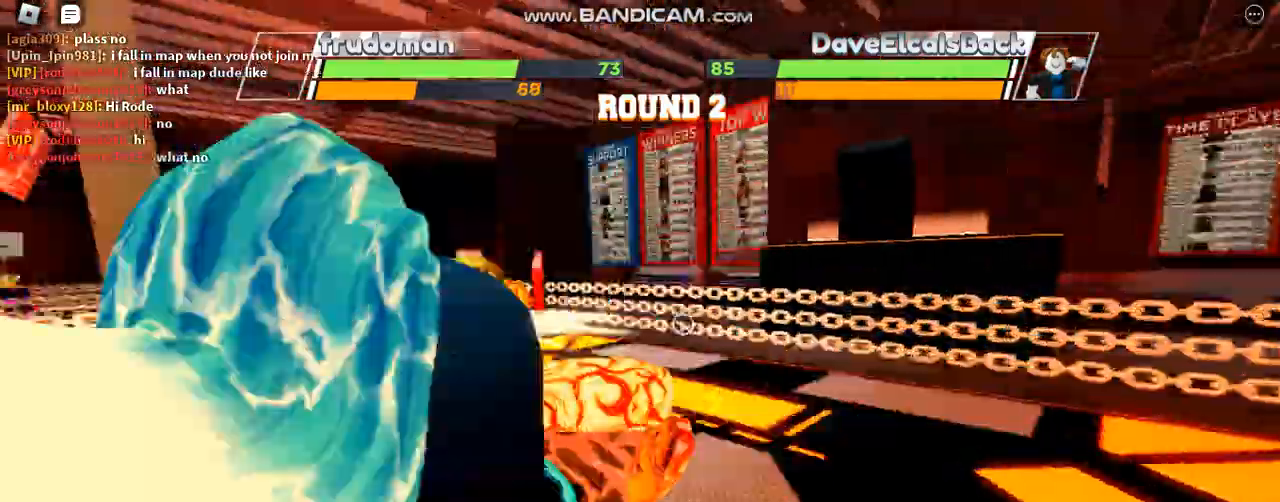
{"keys": [], "events": [[300, "c", "down"], [467, "c", "up"]]}